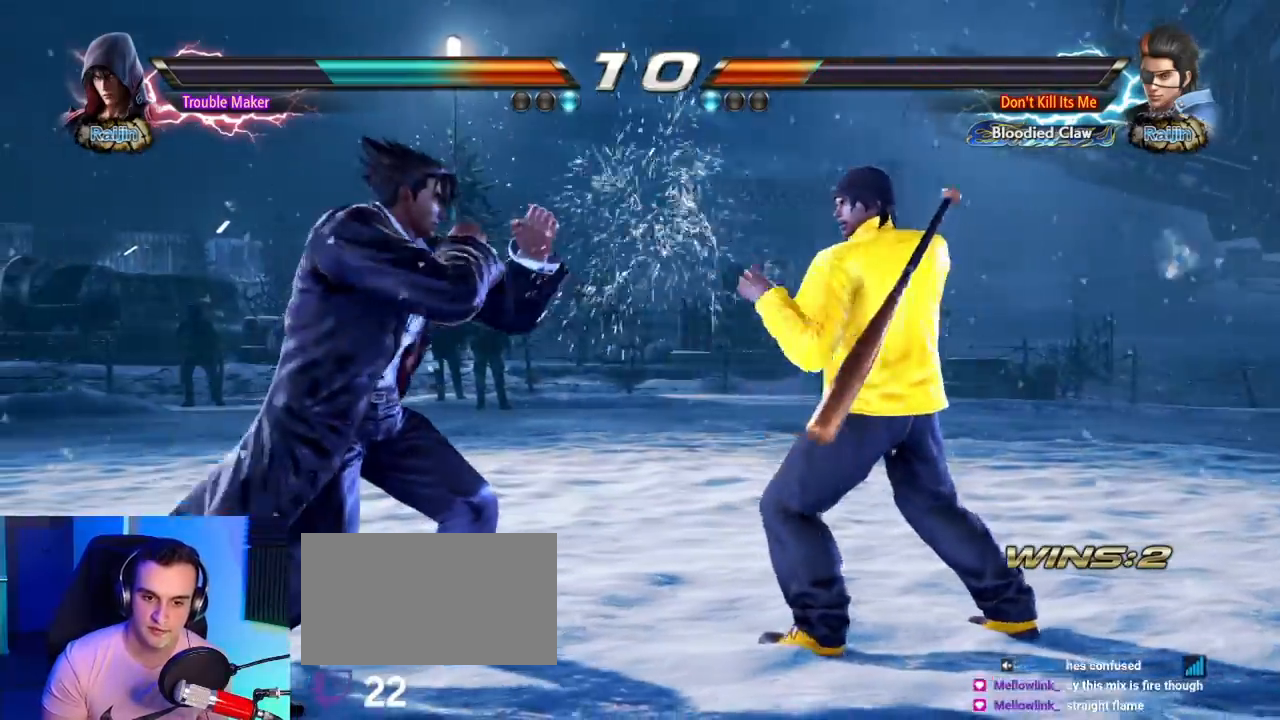
Gameplay with a controller (arcade stick); each line is a JSON object with the inputs held at the frame after it (dt_ms = milliseconds from this image to that frame). "button_events" lists button changes between this image and that frame as [ms after this image, input, new state], when the widget could be followed in between (sticks are given only as held states). Not read: L3 R3.
{"dt_ms": 1000, "buttons": [], "left_stick": "center"}
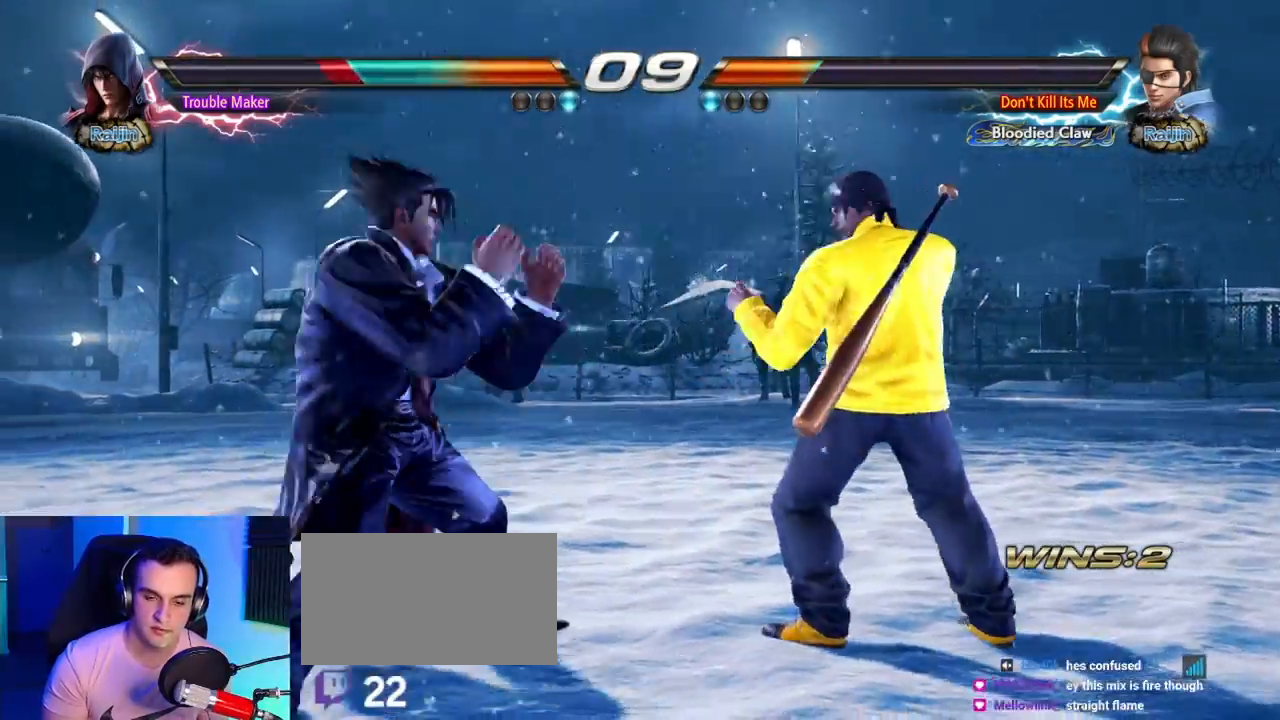
{"dt_ms": 500, "buttons": [], "left_stick": "down-left"}
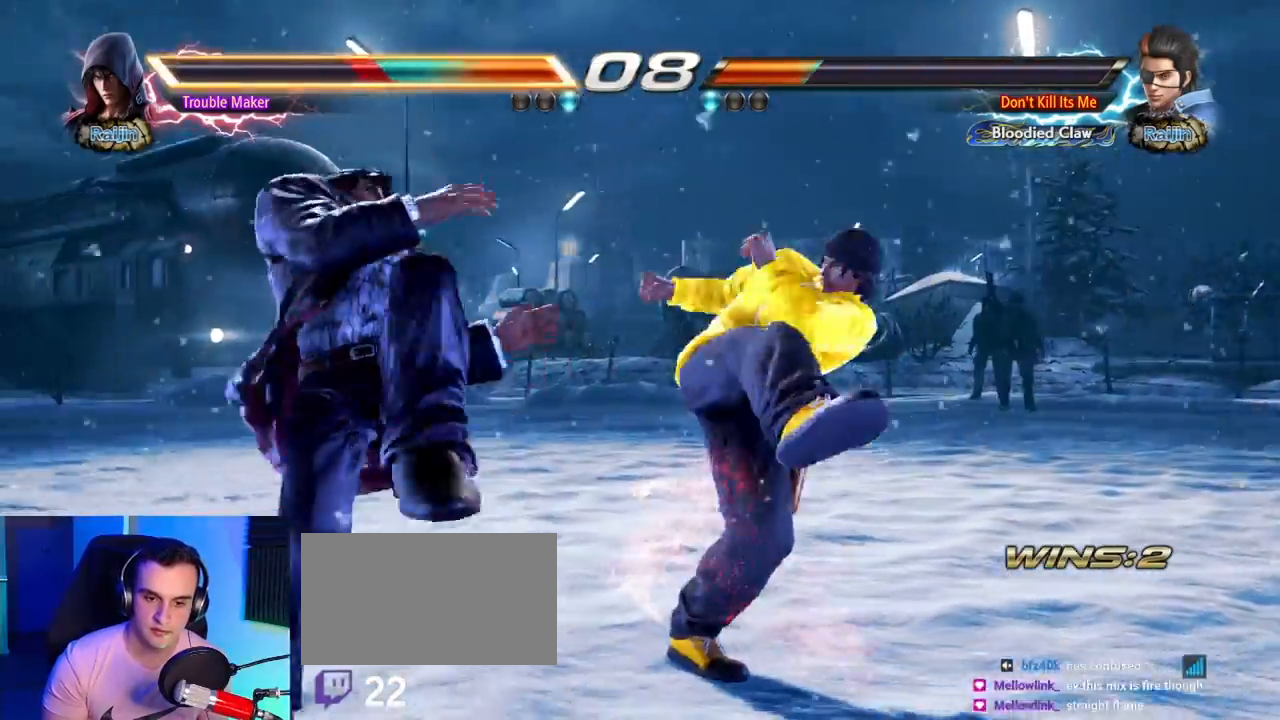
{"dt_ms": 500, "buttons": [], "left_stick": "center", "button_events": [[167, "TRIANGLE", "down"], [200, "TRIANGLE", "up"]]}
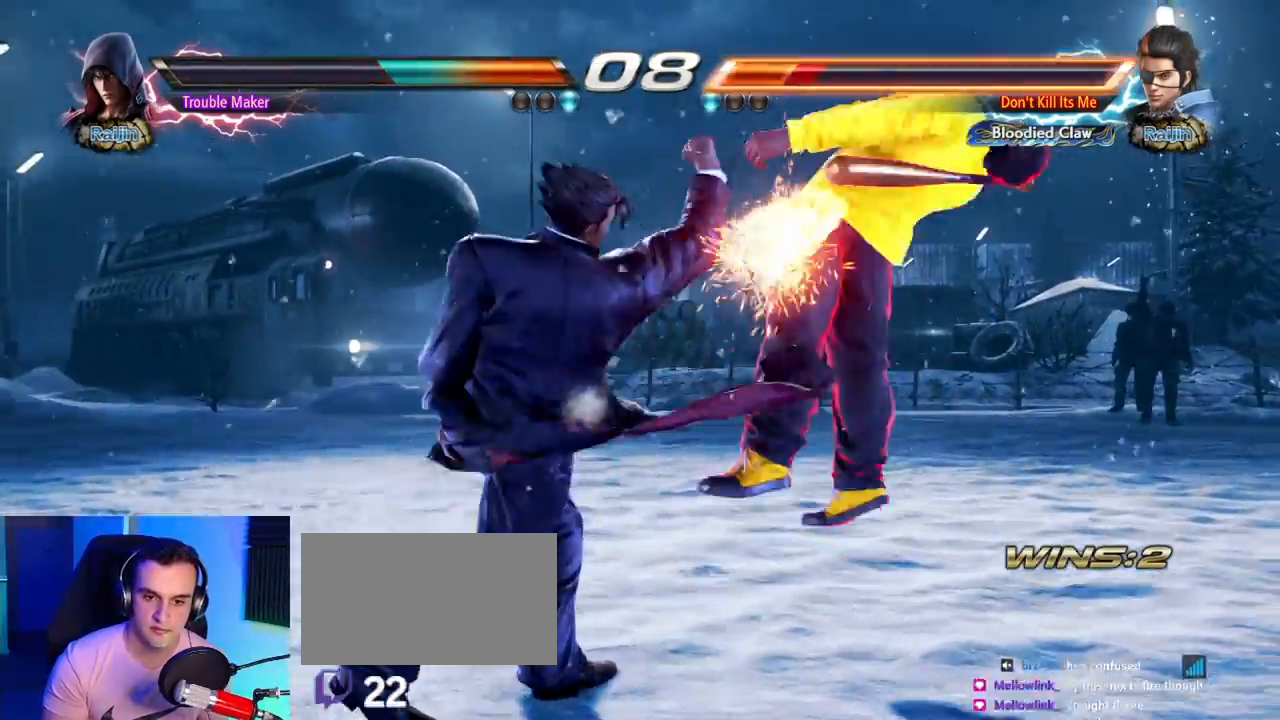
{"dt_ms": 500, "buttons": [], "left_stick": "down-right"}
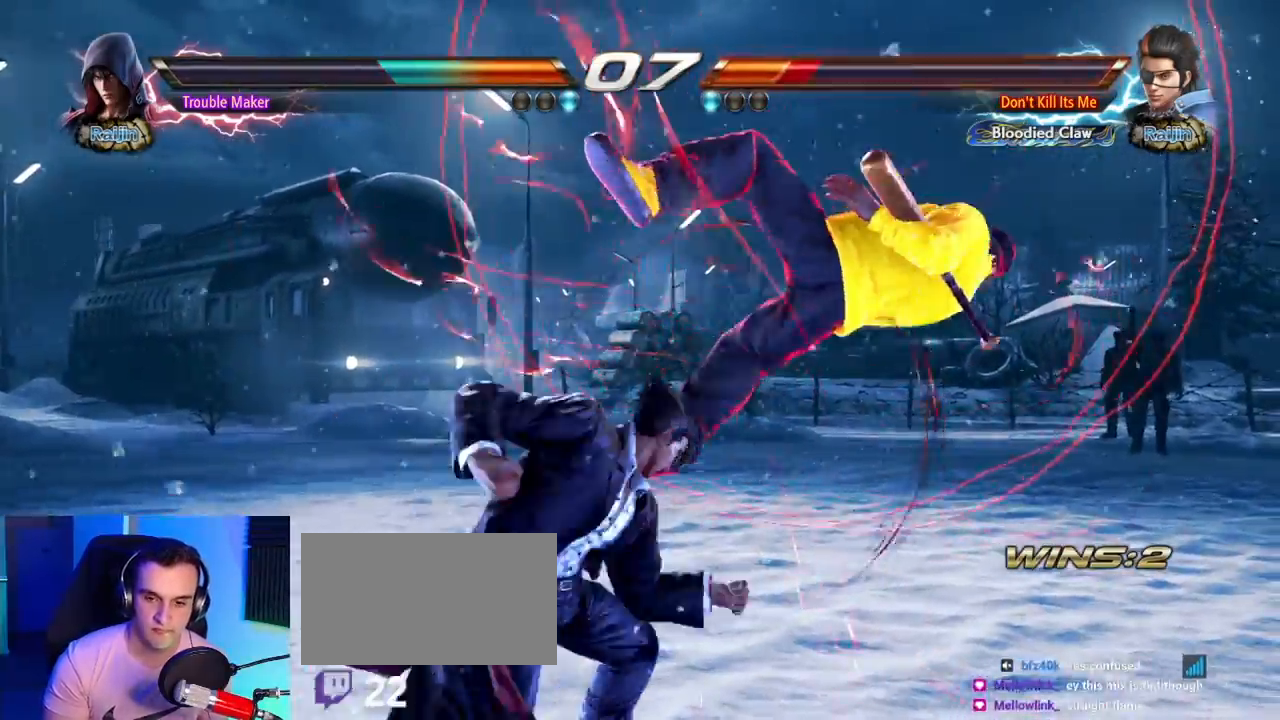
{"dt_ms": 500, "buttons": [], "left_stick": "center"}
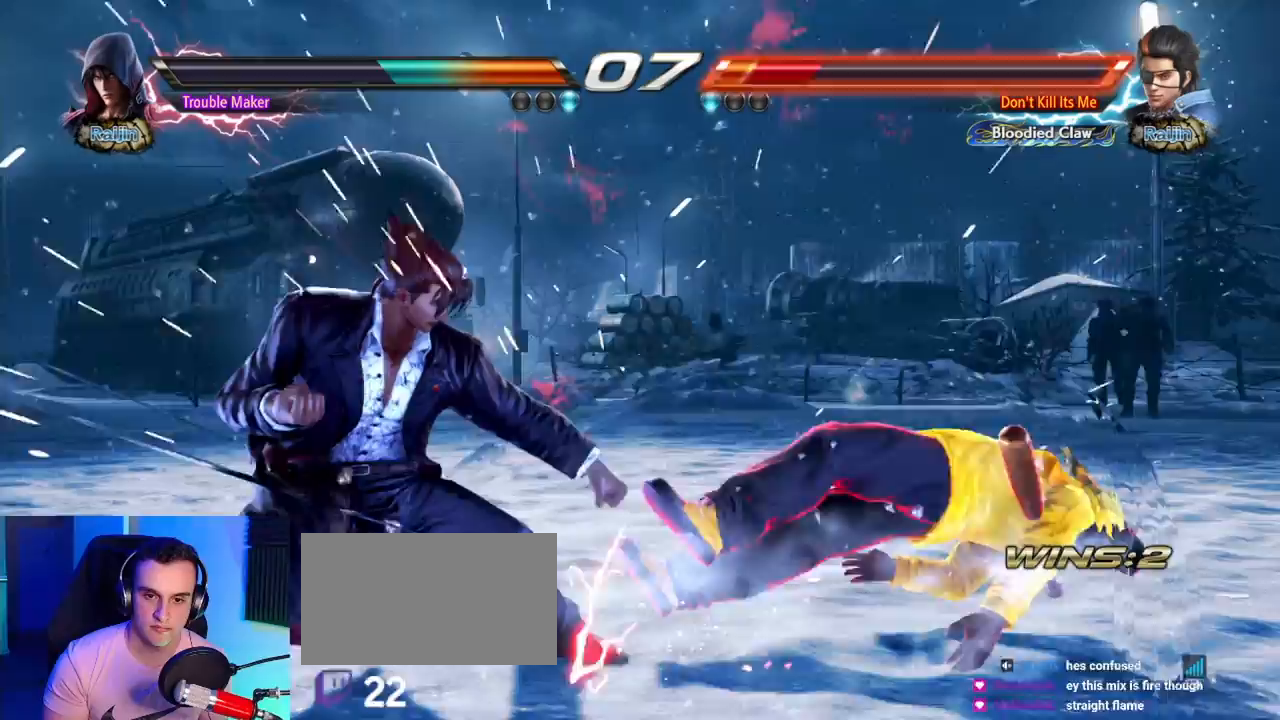
{"dt_ms": 1000, "buttons": ["CROSS"], "left_stick": "center"}
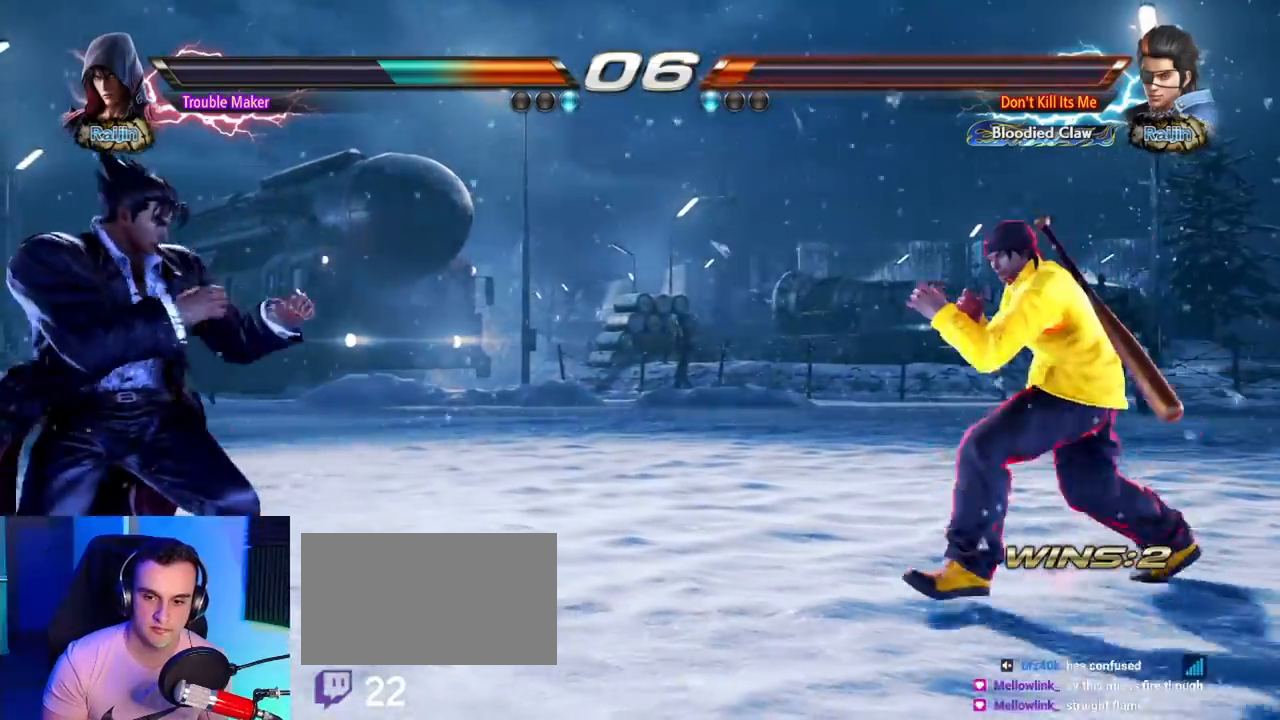
{"dt_ms": 1000, "buttons": [], "left_stick": "center"}
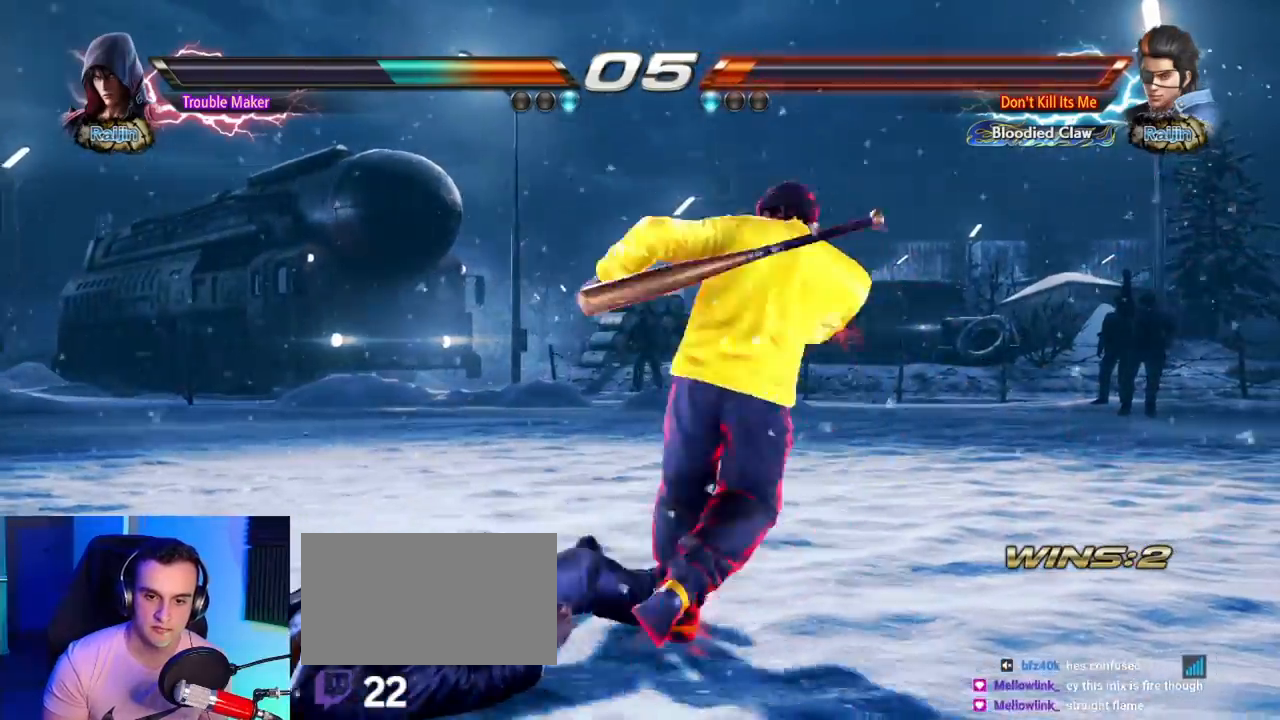
{"dt_ms": 500, "buttons": [], "left_stick": "center"}
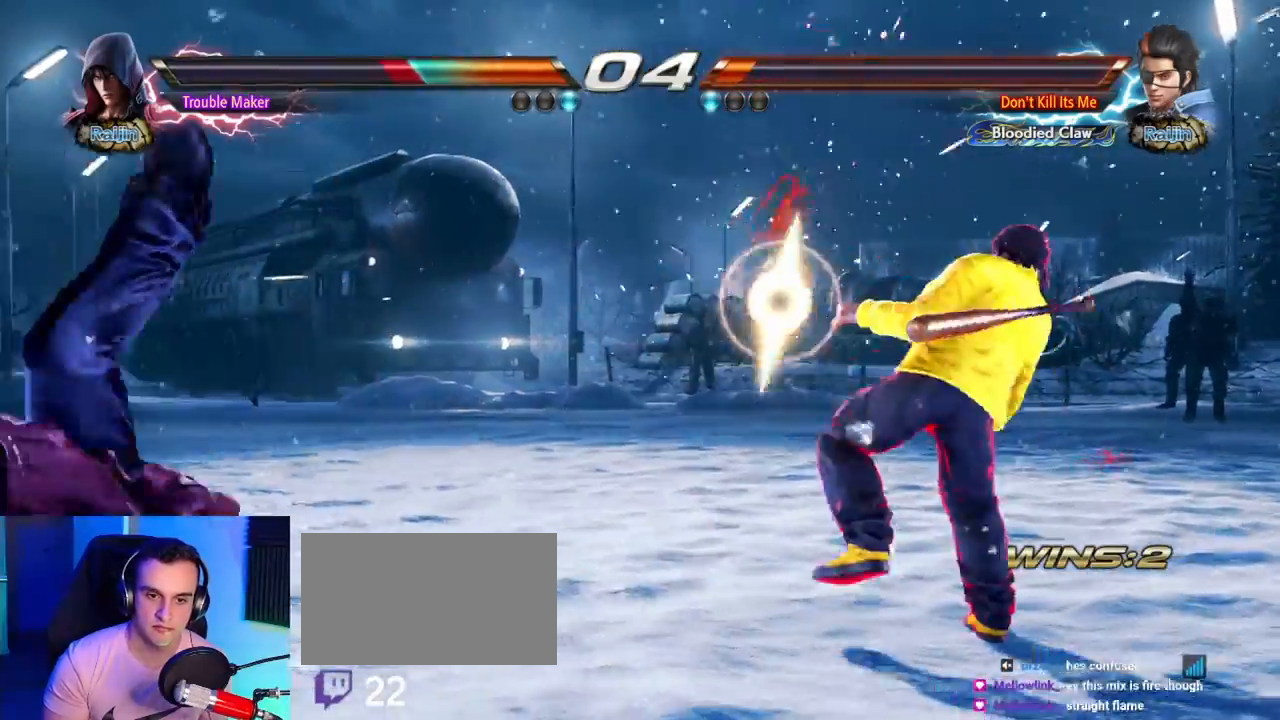
{"dt_ms": 500, "buttons": ["SQUARE"], "left_stick": "down", "button_events": [[200, "SQUARE", "down"], [217, "SQUARE", "up"], [333, "SQUARE", "down"], [383, "SQUARE", "up"], [483, "SQUARE", "down"]]}
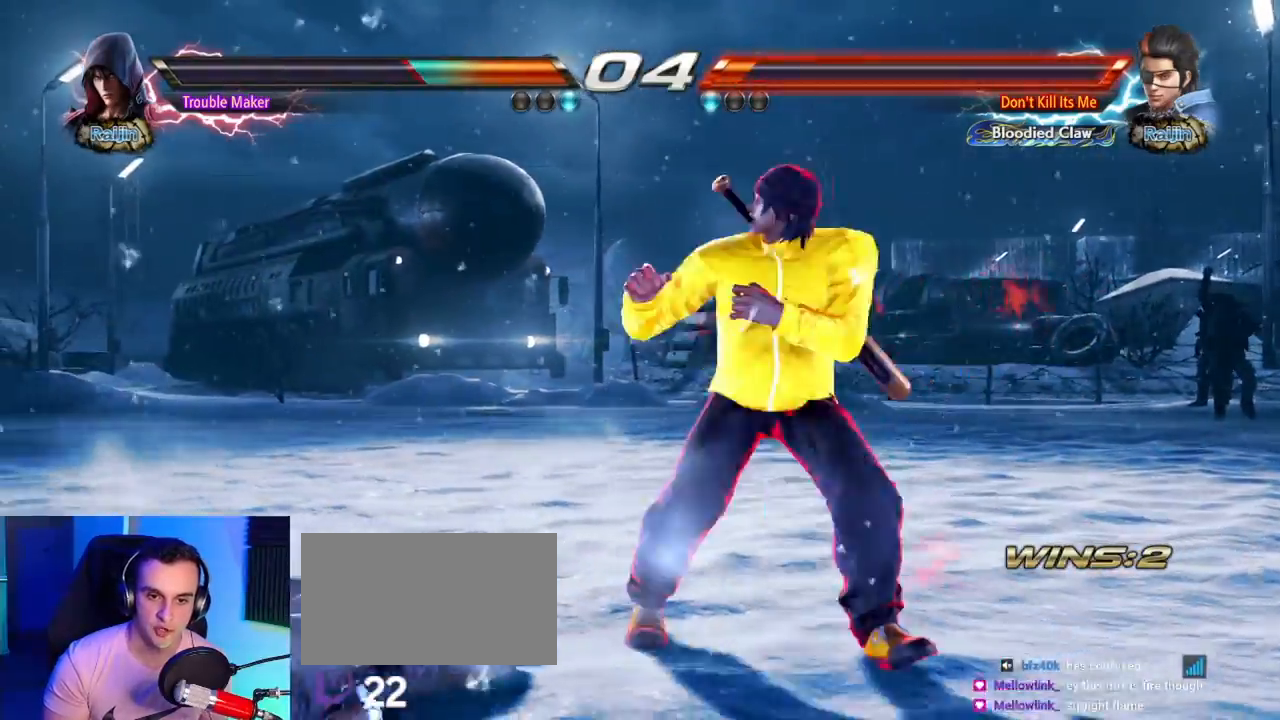
{"dt_ms": 500, "buttons": [], "left_stick": "center", "button_events": [[50, "SQUARE", "up"], [150, "SQUARE", "down"], [217, "SQUARE", "up"], [317, "SQUARE", "down"], [383, "SQUARE", "up"]]}
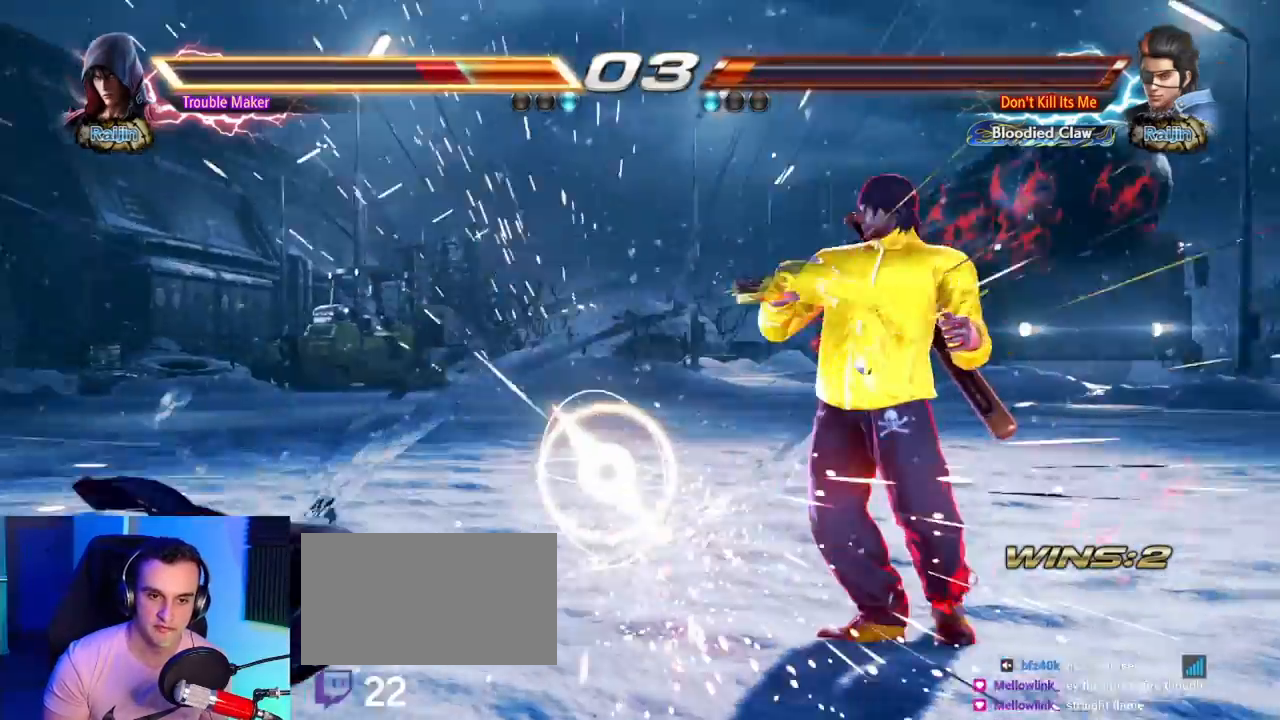
{"dt_ms": 500, "buttons": [], "left_stick": "down"}
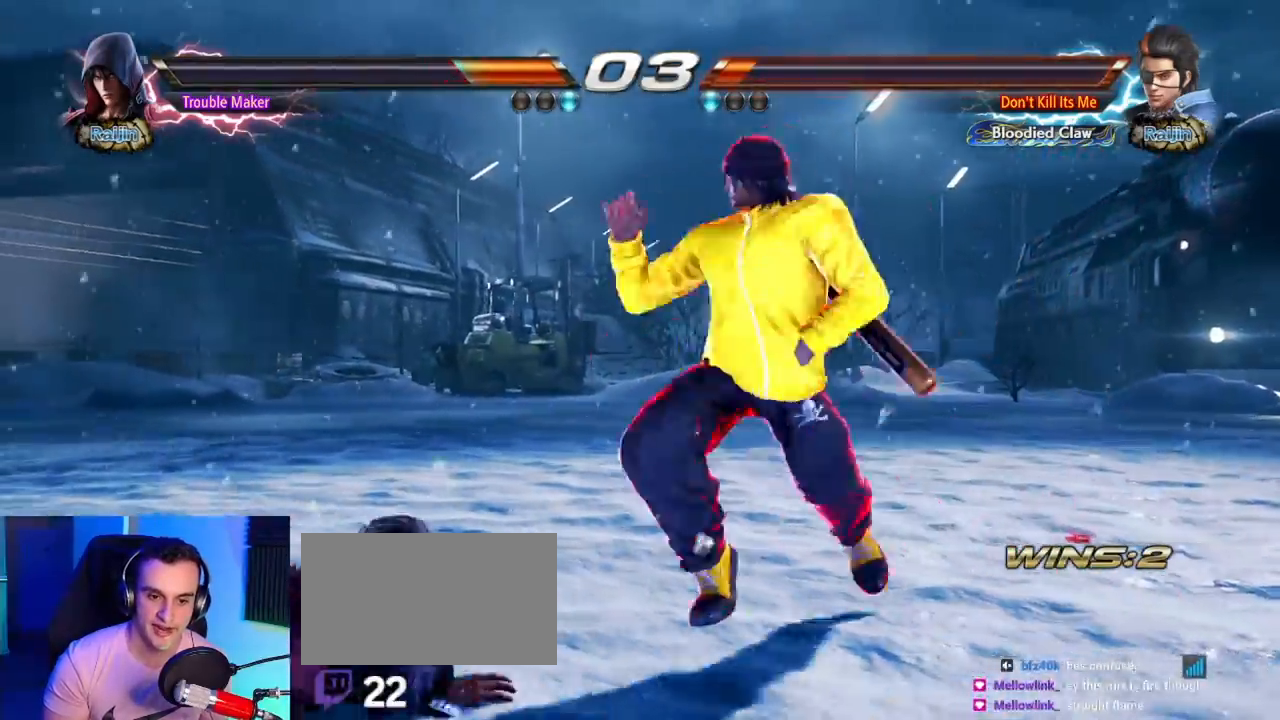
{"dt_ms": 500, "buttons": [], "left_stick": "center", "button_events": [[50, "SQUARE", "down"], [133, "SQUARE", "up"], [200, "SQUARE", "down"], [283, "SQUARE", "up"], [367, "SQUARE", "down"], [467, "SQUARE", "up"]]}
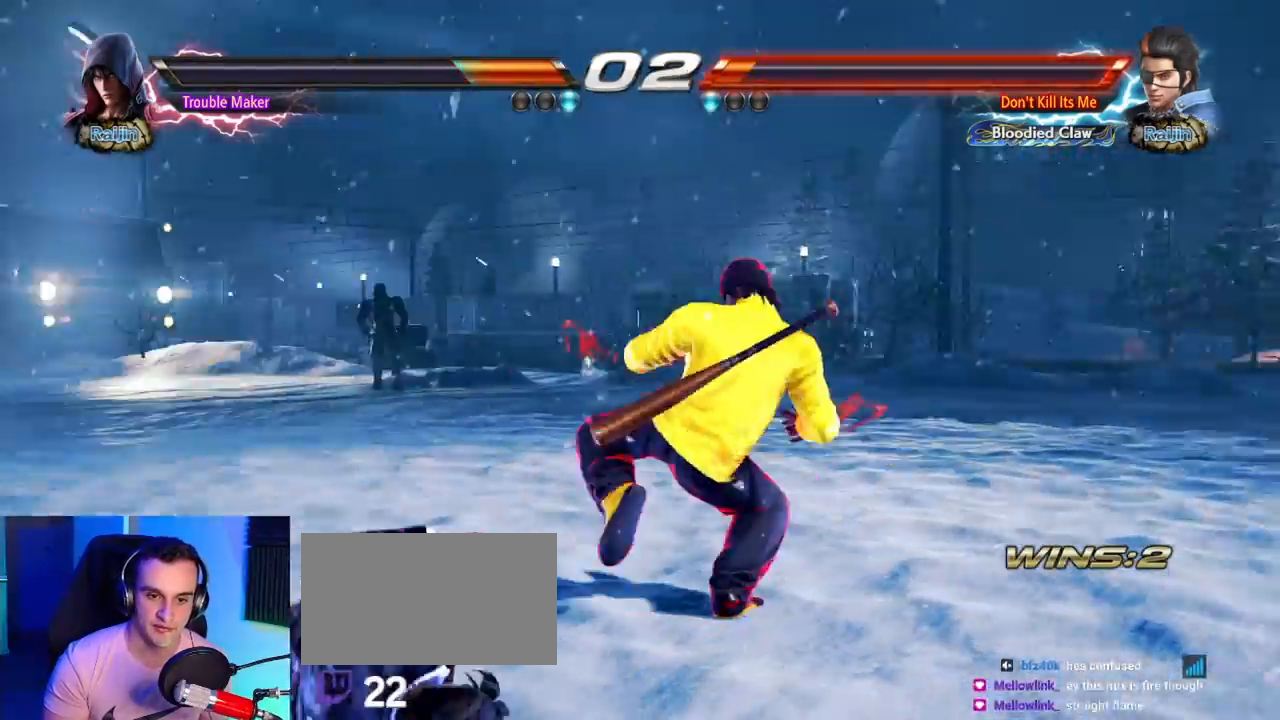
{"dt_ms": 500, "buttons": [], "left_stick": "left", "button_events": [[367, "SQUARE", "down"], [383, "SQUARE", "up"]]}
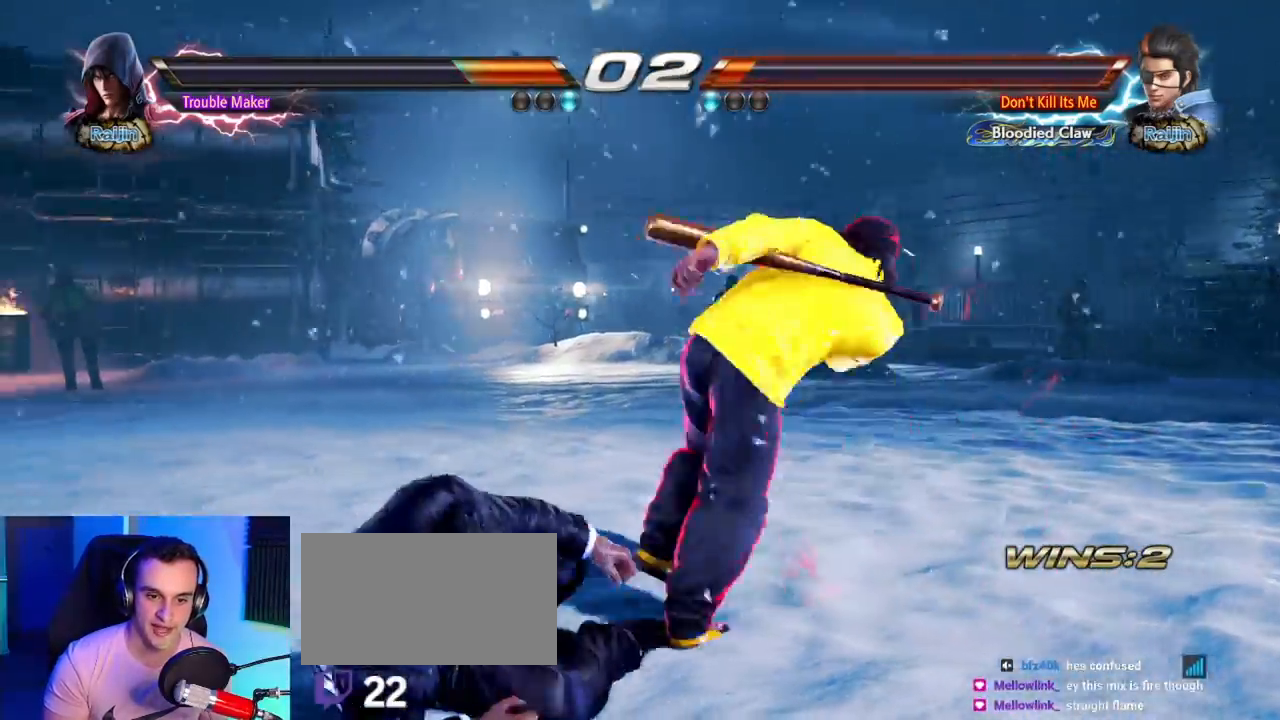
{"dt_ms": 500, "buttons": [], "left_stick": "center", "button_events": []}
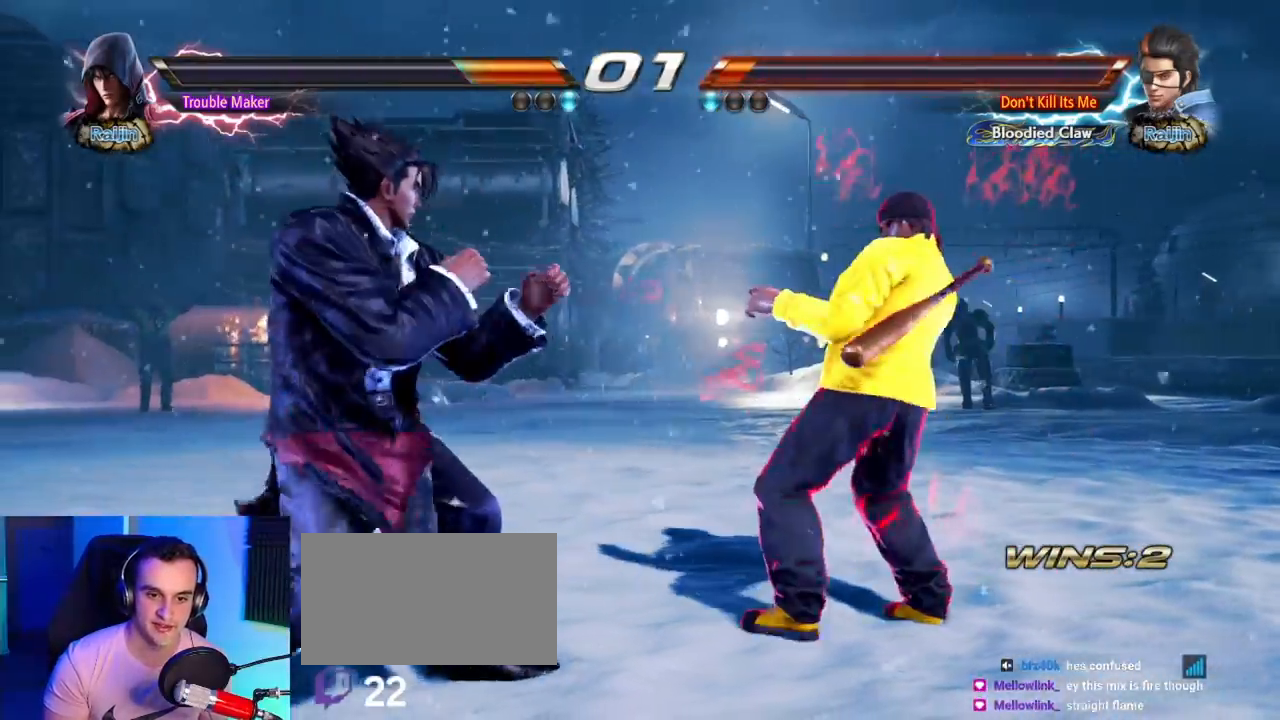
{"dt_ms": 500, "buttons": [], "left_stick": "left", "button_events": []}
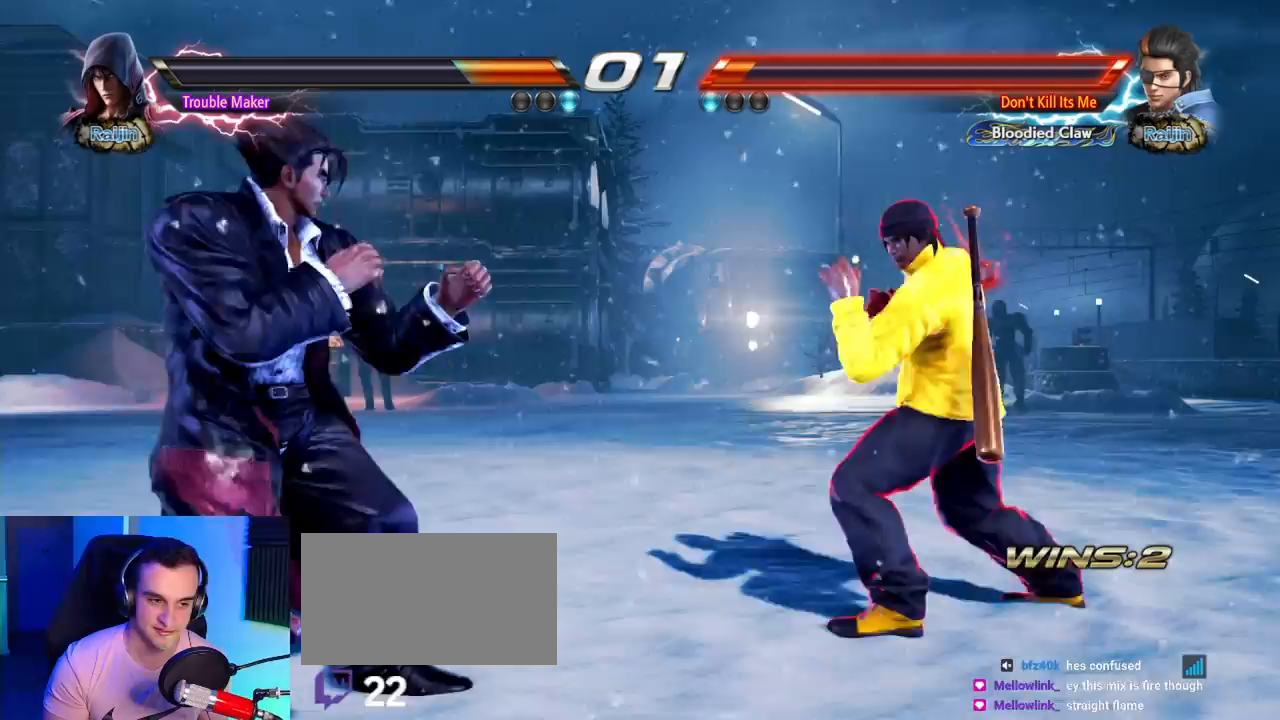
{"dt_ms": 500, "buttons": [], "left_stick": "left", "button_events": []}